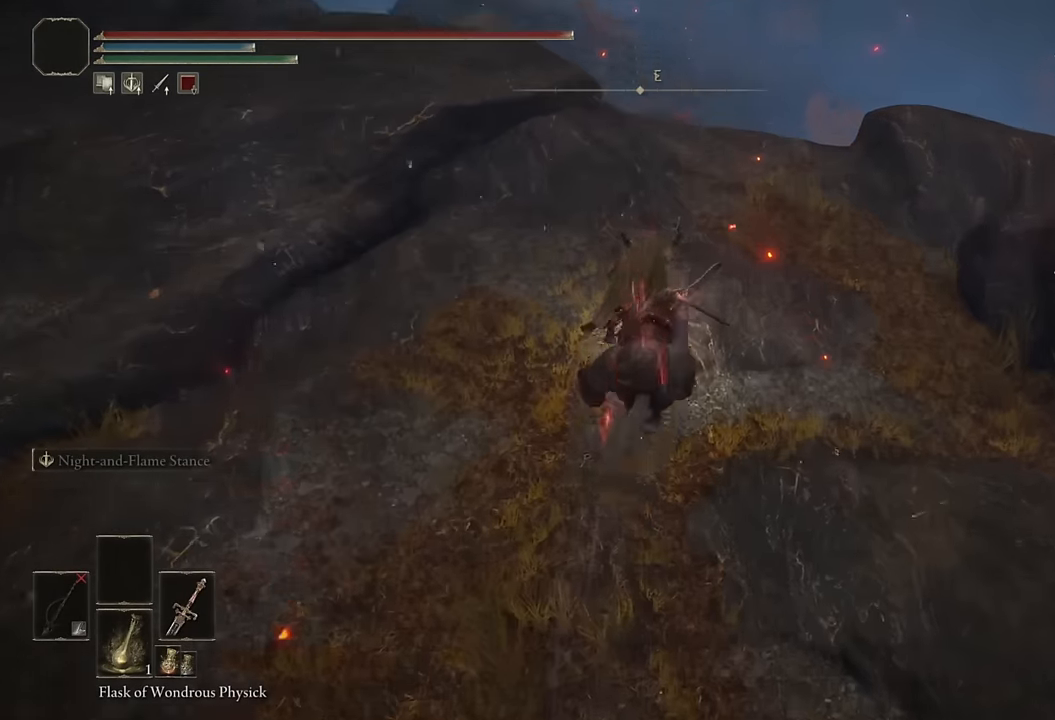
Gameplay with a controller (PlayStation layout); each line is a JSON object with the inputs held at the frame after it. "events" lists button and stick changes between this image and that frame as [ms after this image, input, new state], when the widget could be followed in between.
{"buttons": [], "left_stick": "up", "right_stick": "center", "events": [[100, "right_stick", "center"], [350, "CIRCLE", "down"], [450, "CIRCLE", "up"]]}
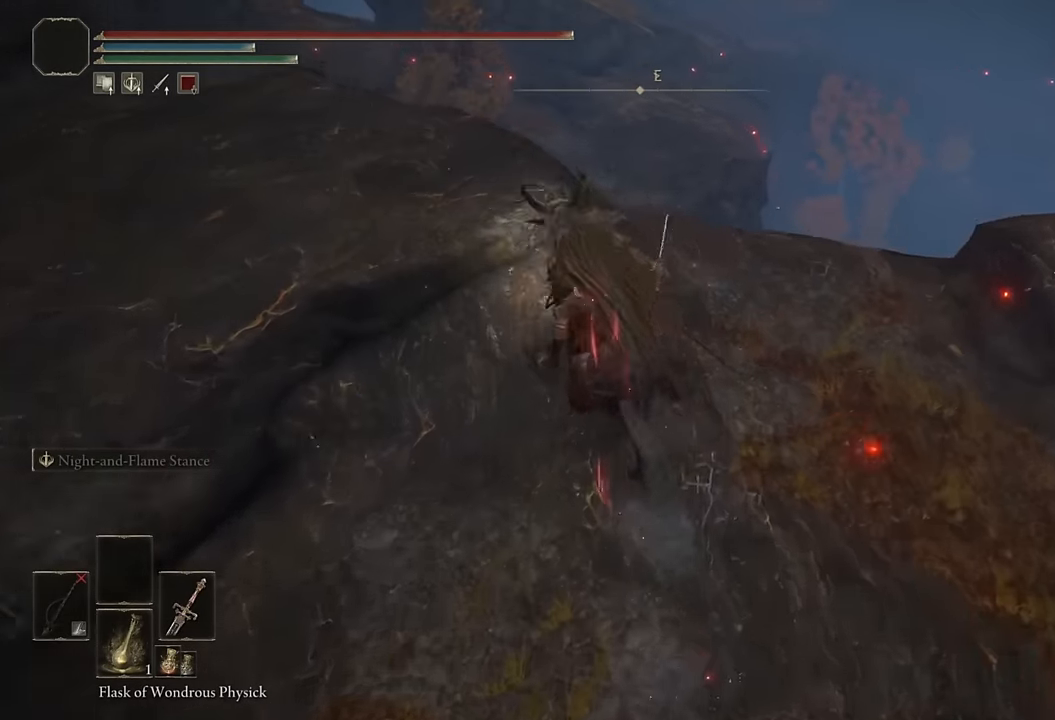
{"buttons": [], "left_stick": "up", "right_stick": "center", "events": [[266, "CROSS", "down"], [400, "CROSS", "up"]]}
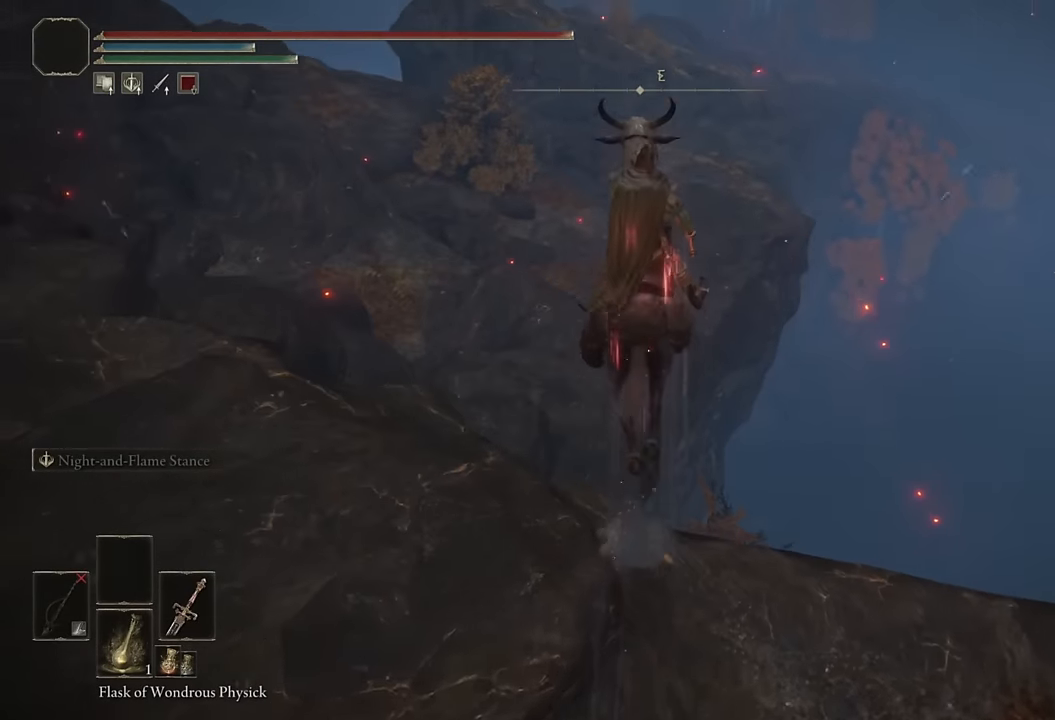
{"buttons": [], "left_stick": "up", "right_stick": "center", "events": []}
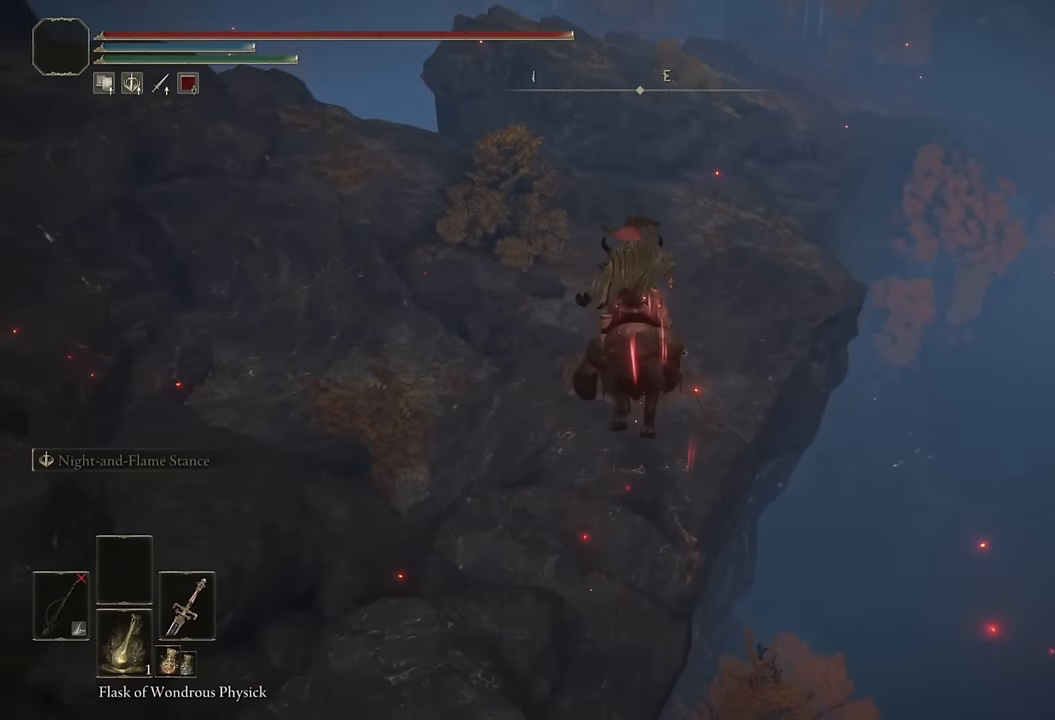
{"buttons": ["CIRCLE"], "left_stick": "up", "right_stick": "center", "events": [[50, "right_stick", "right"], [266, "right_stick", "center"], [466, "CIRCLE", "down"]]}
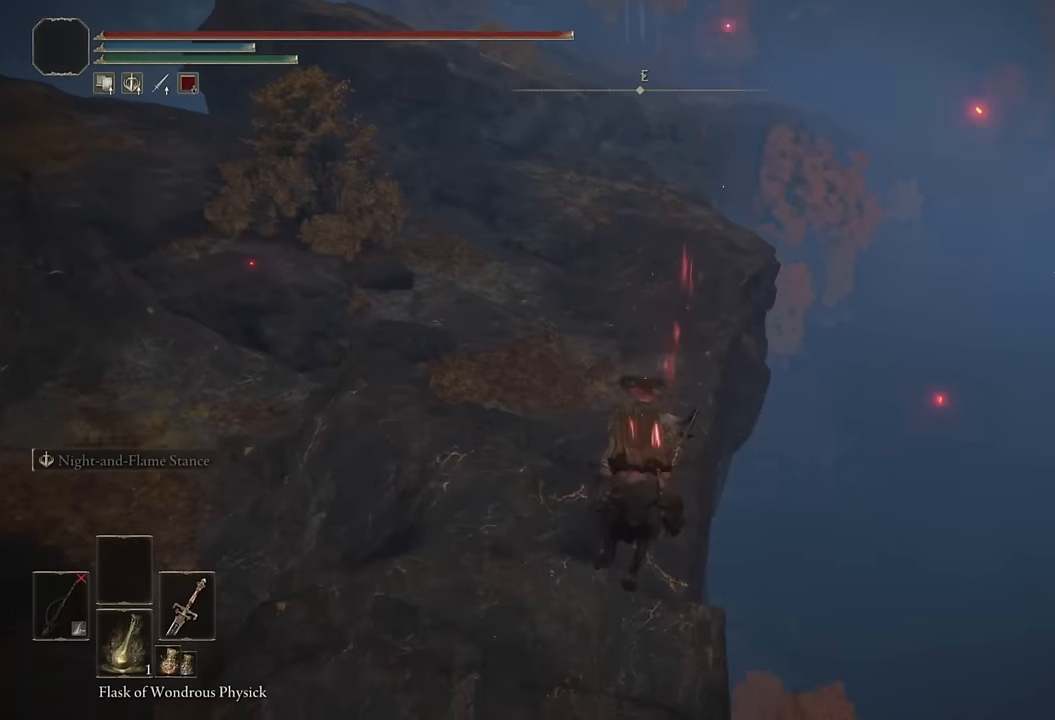
{"buttons": [], "left_stick": "up", "right_stick": "center", "events": [[50, "CIRCLE", "up"], [150, "CIRCLE", "down"], [216, "CIRCLE", "up"], [300, "CIRCLE", "down"], [400, "CIRCLE", "up"]]}
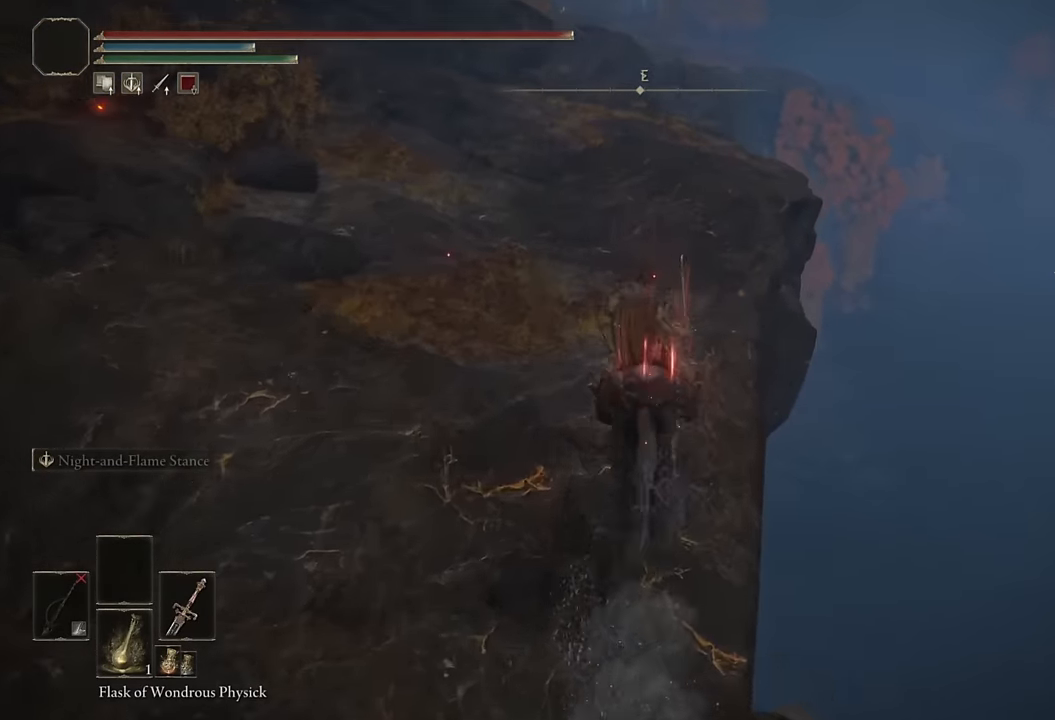
{"buttons": [], "left_stick": "up", "right_stick": "center", "events": [[166, "right_stick", "up-left"], [250, "right_stick", "center"]]}
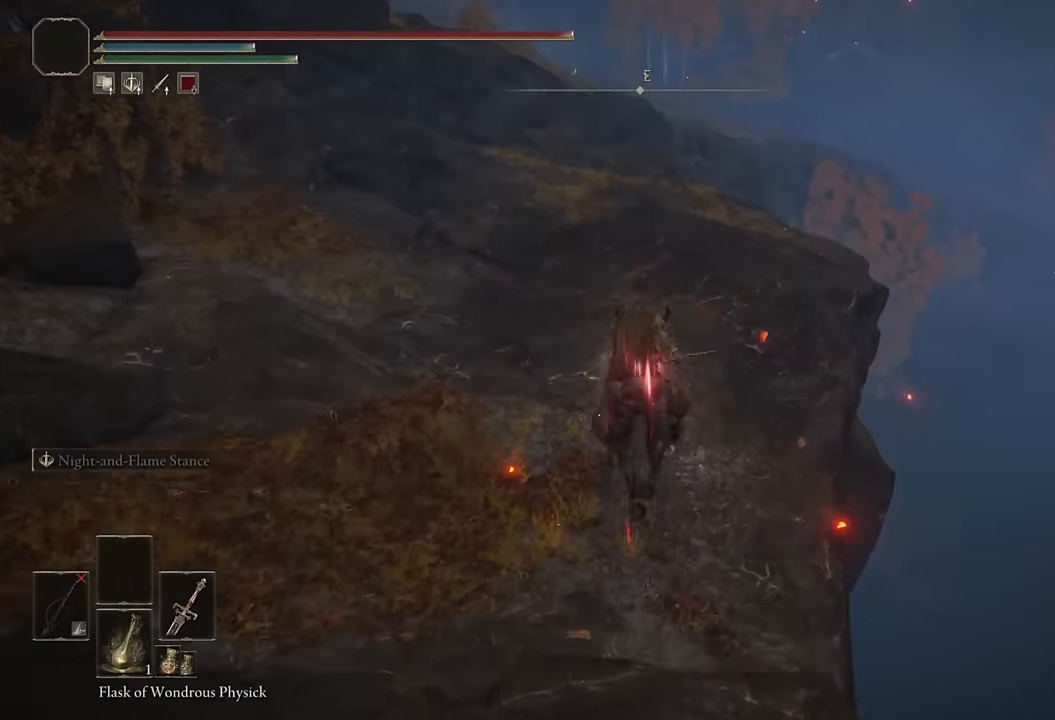
{"buttons": [], "left_stick": "up", "right_stick": "center", "events": [[16, "CIRCLE", "down"], [133, "CIRCLE", "up"]]}
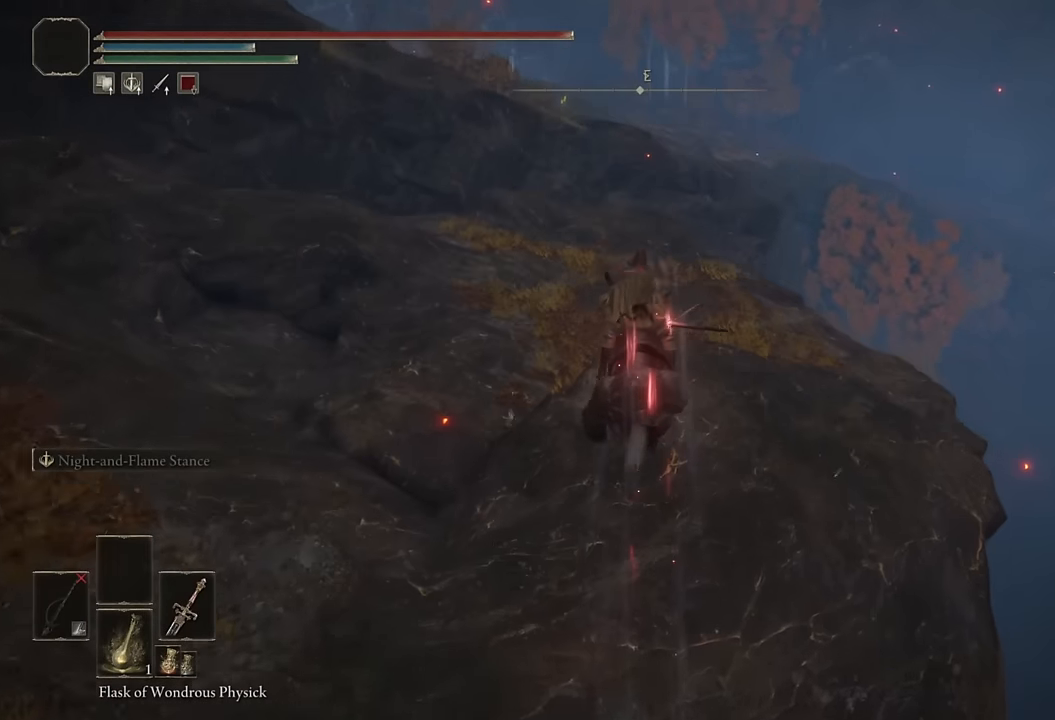
{"buttons": ["CIRCLE"], "left_stick": "up", "right_stick": "center", "events": [[17, "right_stick", "down-right"], [167, "right_stick", "center"], [400, "CIRCLE", "down"]]}
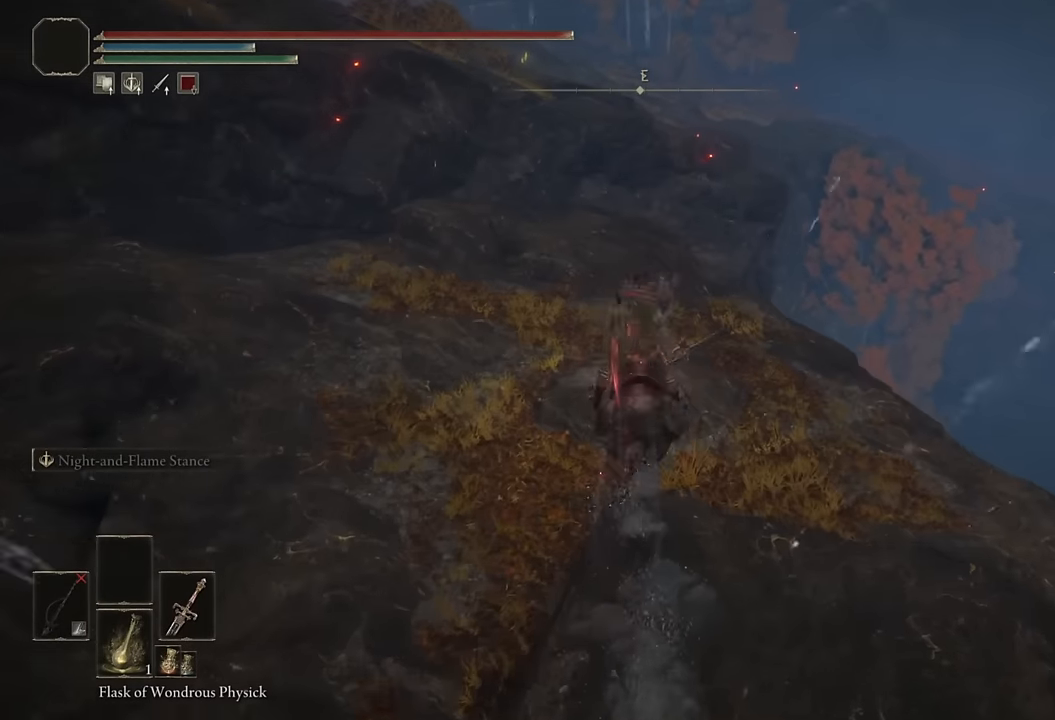
{"buttons": [], "left_stick": "up", "right_stick": "center", "events": [[17, "CIRCLE", "up"], [317, "right_stick", "down-right"], [450, "right_stick", "center"]]}
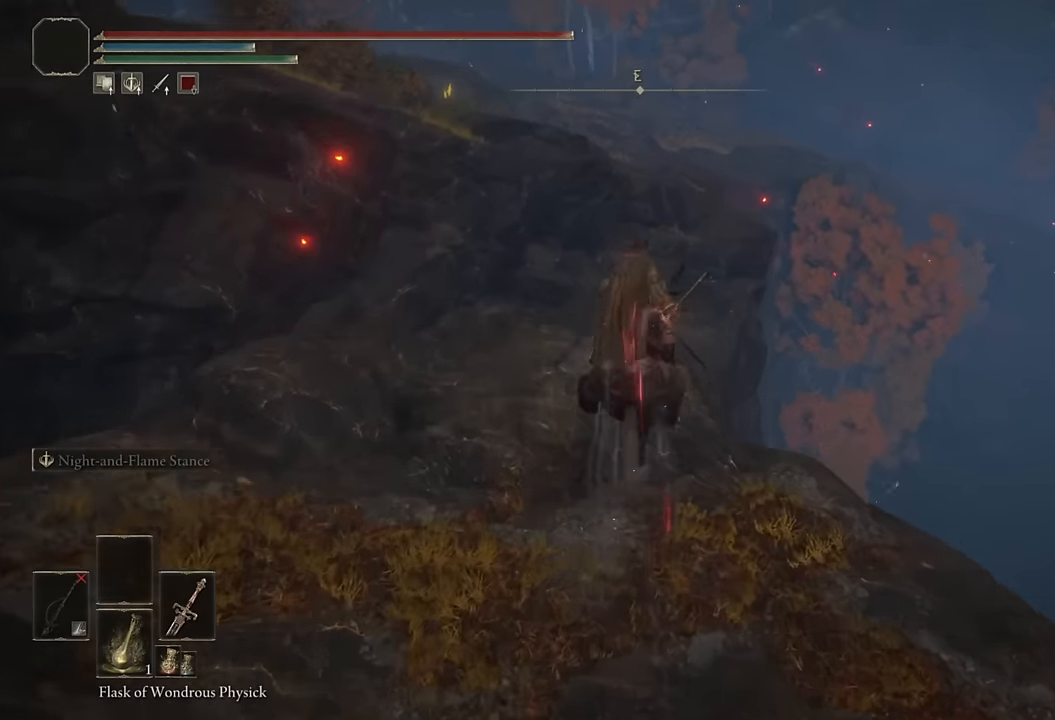
{"buttons": [], "left_stick": "up", "right_stick": "center", "events": [[117, "CROSS", "down"], [250, "CROSS", "up"]]}
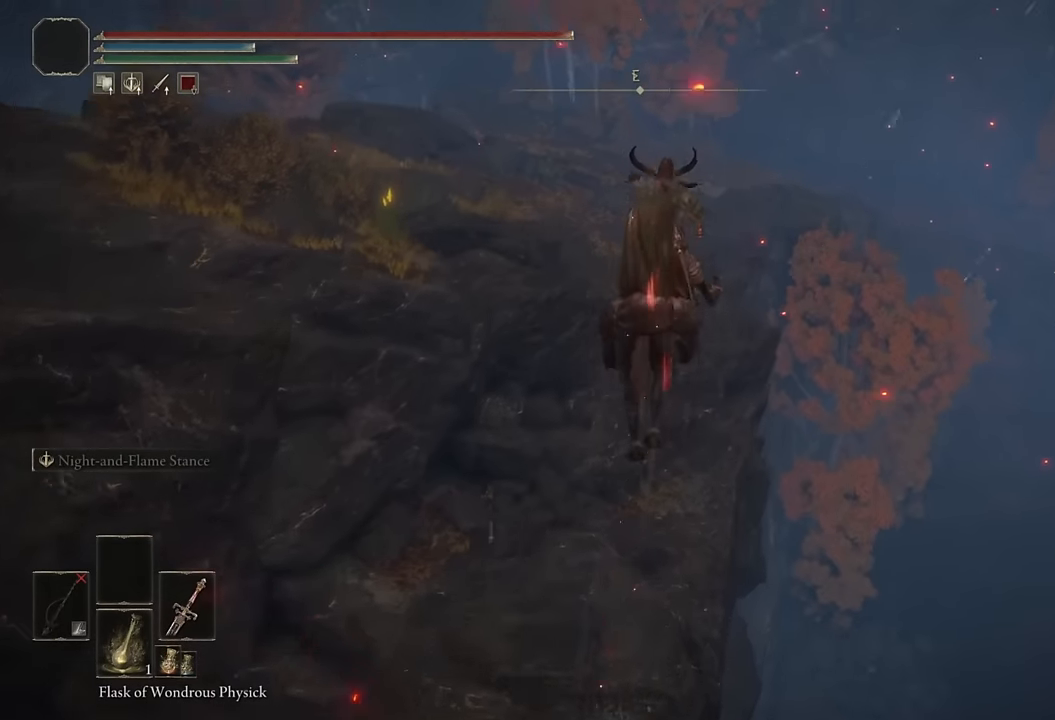
{"buttons": ["CROSS"], "left_stick": "up", "right_stick": "center", "events": [[417, "CROSS", "down"]]}
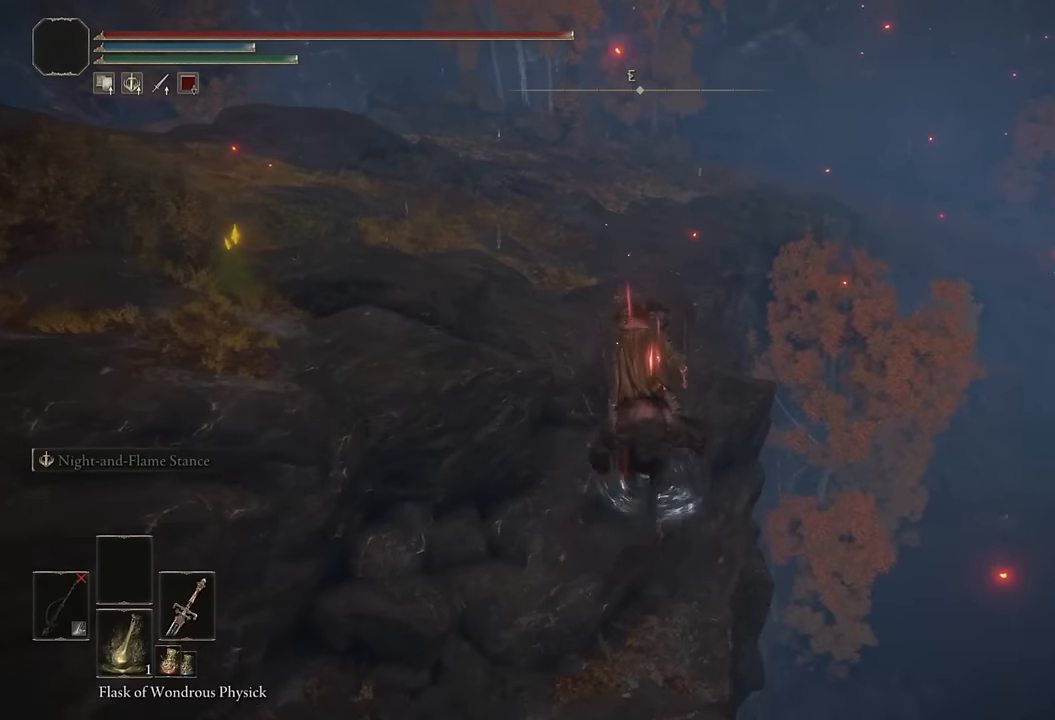
{"buttons": [], "left_stick": "up", "right_stick": "center", "events": [[67, "CROSS", "up"]]}
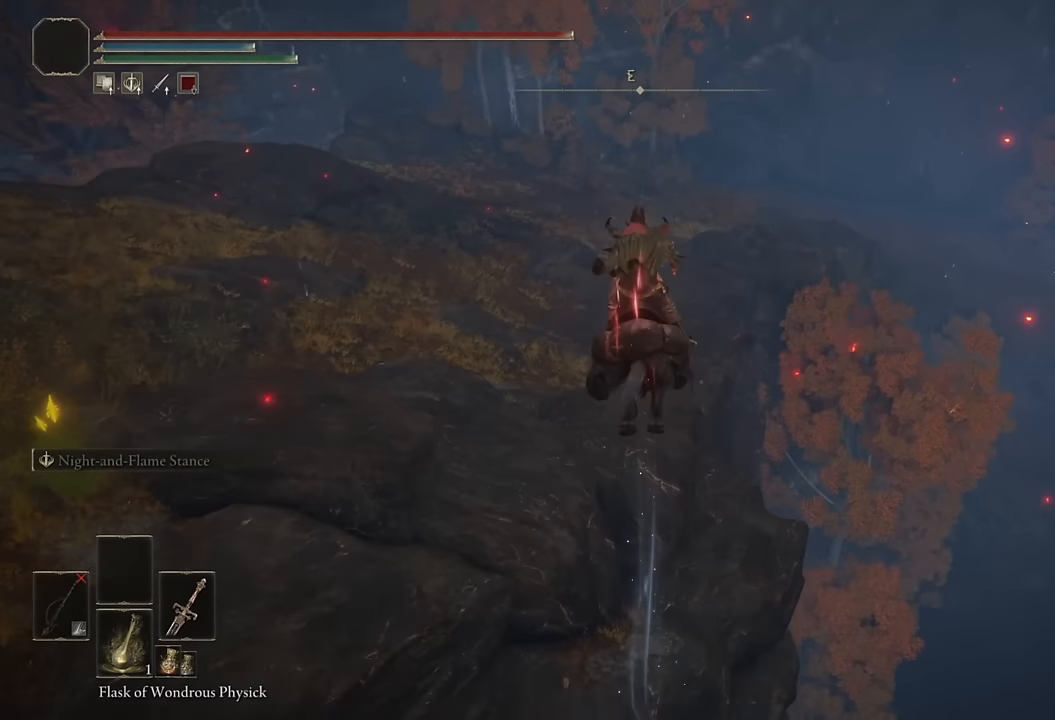
{"buttons": ["CIRCLE"], "left_stick": "up", "right_stick": "center", "events": [[283, "CIRCLE", "down"], [383, "CIRCLE", "up"], [467, "CIRCLE", "down"]]}
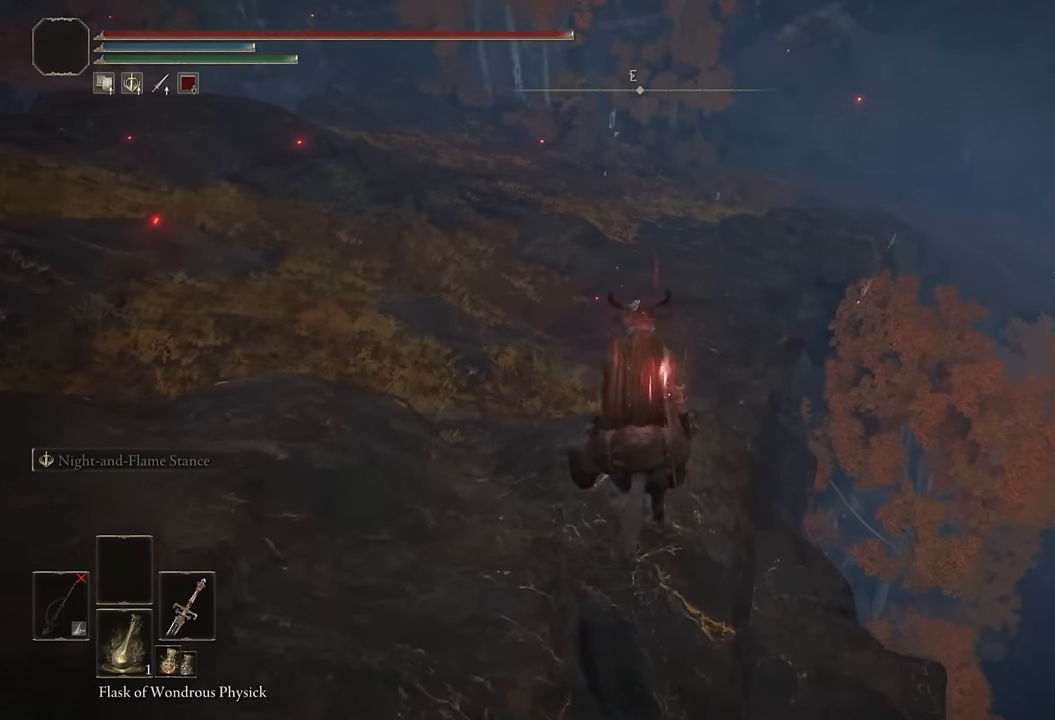
{"buttons": ["CIRCLE"], "left_stick": "up", "right_stick": "center", "events": [[50, "CIRCLE", "up"], [133, "CIRCLE", "down"], [217, "CIRCLE", "up"], [333, "CIRCLE", "down"], [400, "CIRCLE", "up"], [500, "CIRCLE", "down"]]}
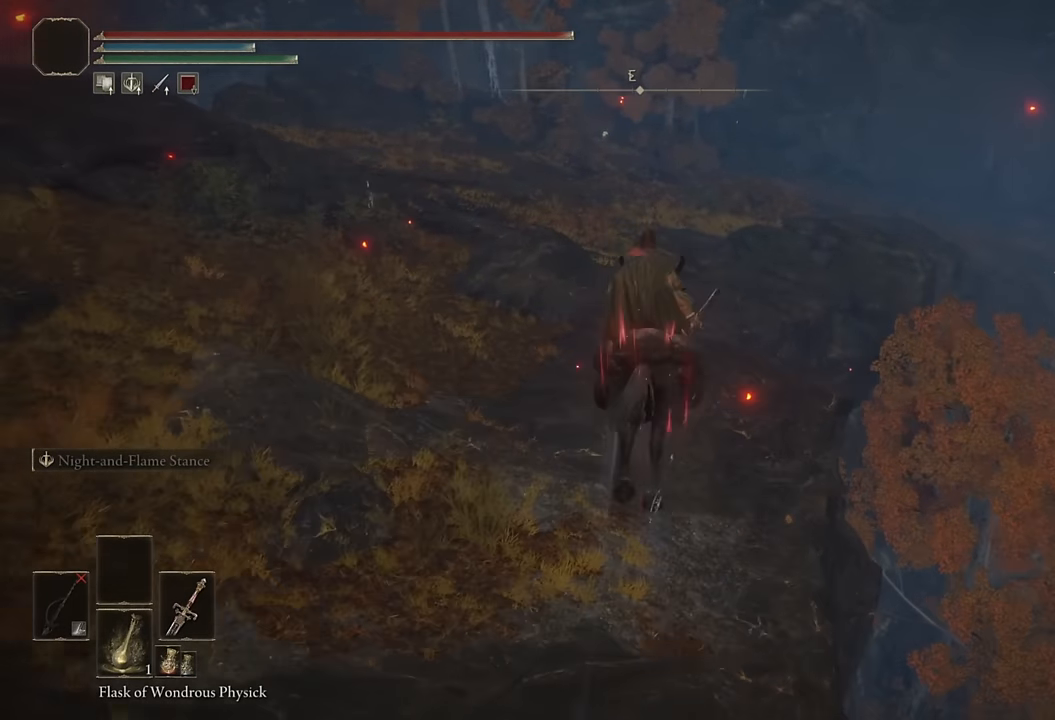
{"buttons": ["CIRCLE"], "left_stick": "up", "right_stick": "center", "events": [[83, "CIRCLE", "up"], [183, "CIRCLE", "down"], [250, "CIRCLE", "up"], [333, "CIRCLE", "down"], [433, "CIRCLE", "up"], [500, "CIRCLE", "down"]]}
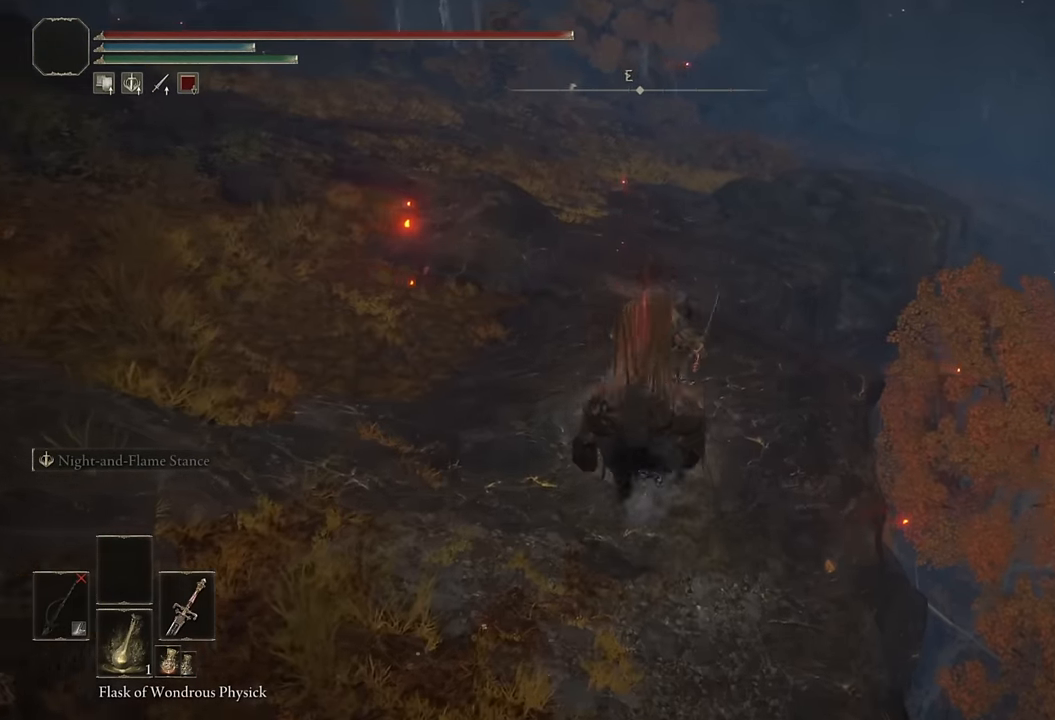
{"buttons": ["CIRCLE"], "left_stick": "up", "right_stick": "center", "events": [[83, "CIRCLE", "up"], [167, "CIRCLE", "down"], [233, "CIRCLE", "up"], [317, "CIRCLE", "down"], [400, "CIRCLE", "up"], [483, "CIRCLE", "down"]]}
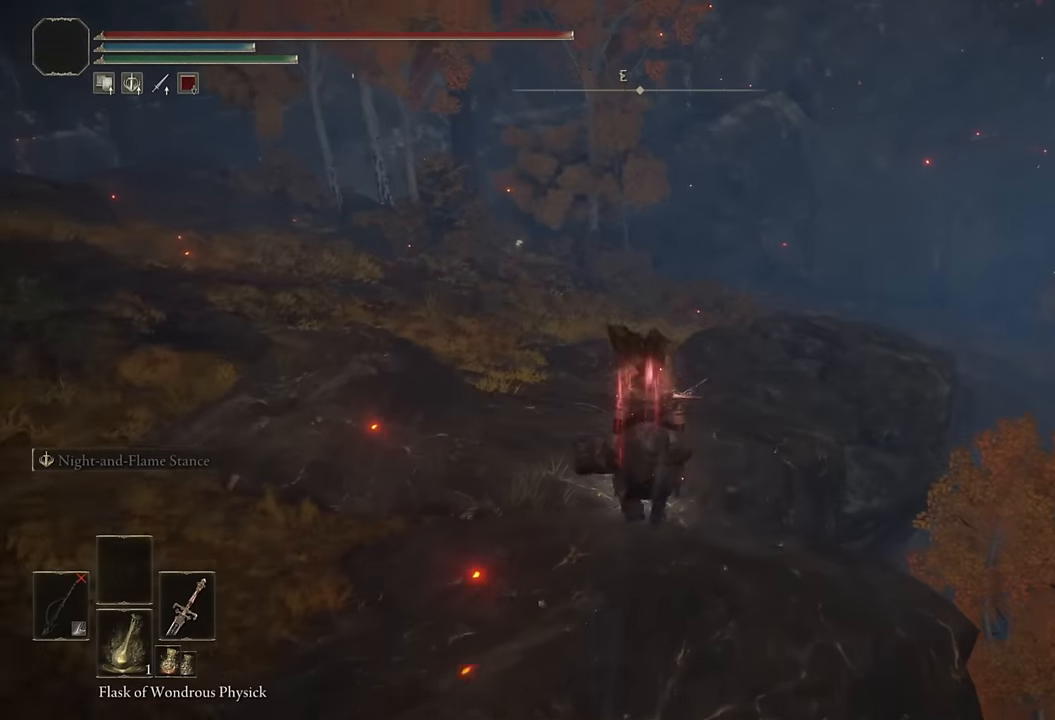
{"buttons": ["CIRCLE"], "left_stick": "up", "right_stick": "center", "events": [[67, "CIRCLE", "up"], [150, "CIRCLE", "down"], [250, "CIRCLE", "up"], [333, "CIRCLE", "down"], [417, "CIRCLE", "up"], [483, "CIRCLE", "down"]]}
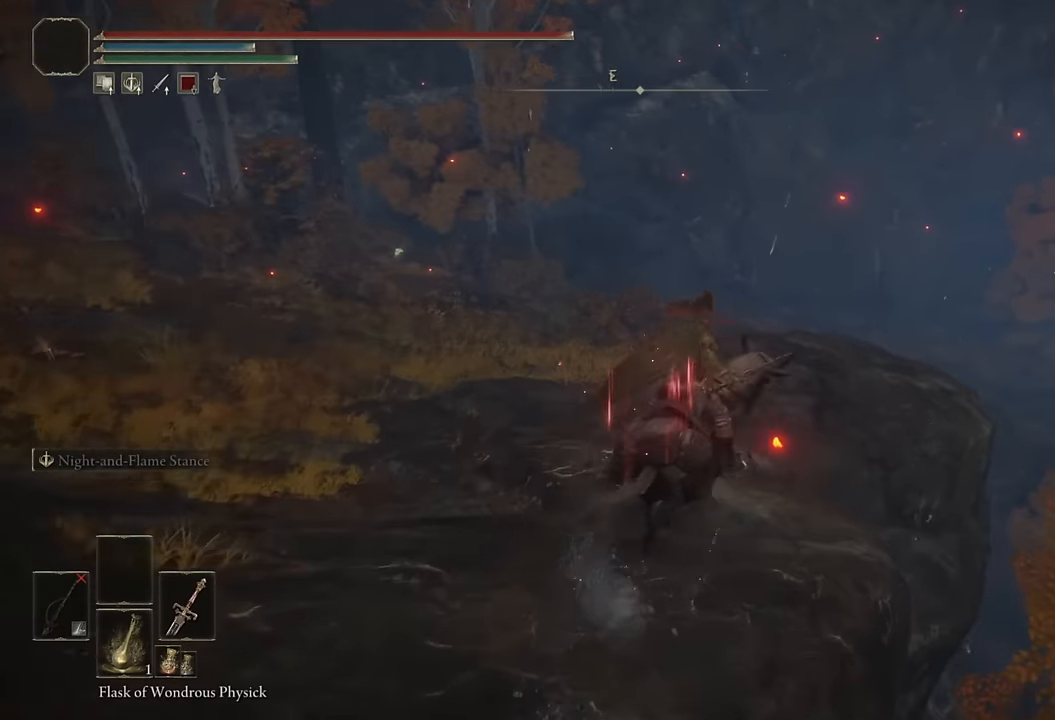
{"buttons": ["CIRCLE"], "left_stick": "up", "right_stick": "center", "events": [[67, "CIRCLE", "up"], [150, "CIRCLE", "down"], [217, "CIRCLE", "up"], [300, "CIRCLE", "down"], [350, "CIRCLE", "up"], [433, "CIRCLE", "down"]]}
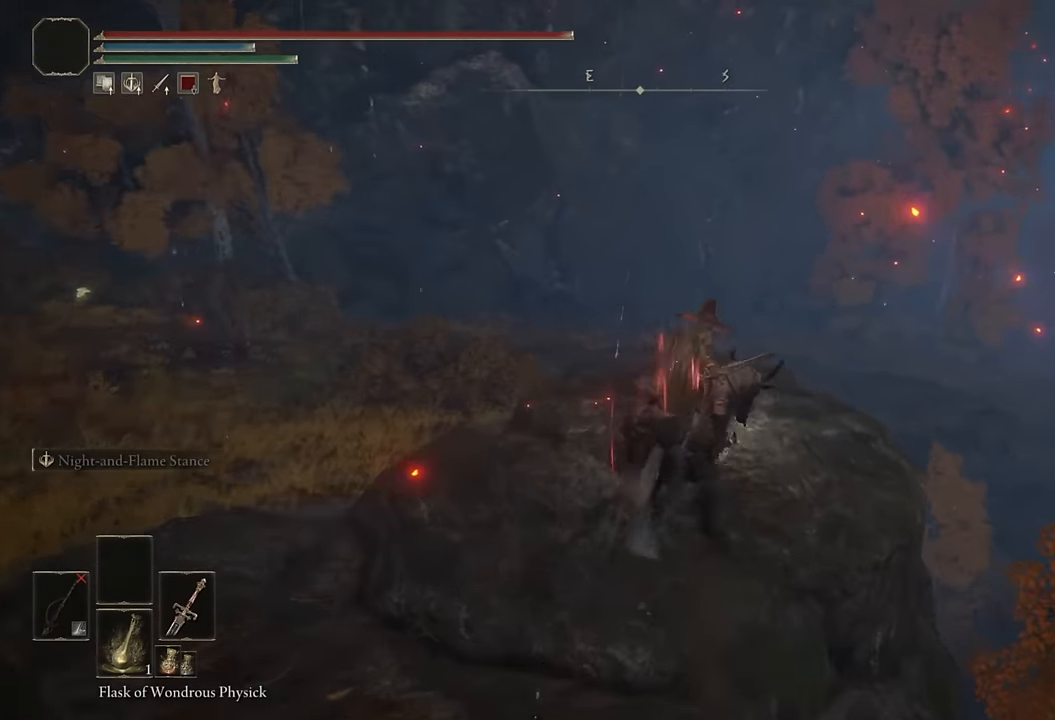
{"buttons": ["CROSS"], "left_stick": "up", "right_stick": "center", "events": [[17, "CIRCLE", "up"], [83, "CIRCLE", "down"], [183, "CIRCLE", "up"], [233, "CIRCLE", "down"], [317, "CIRCLE", "up"], [450, "CROSS", "down"]]}
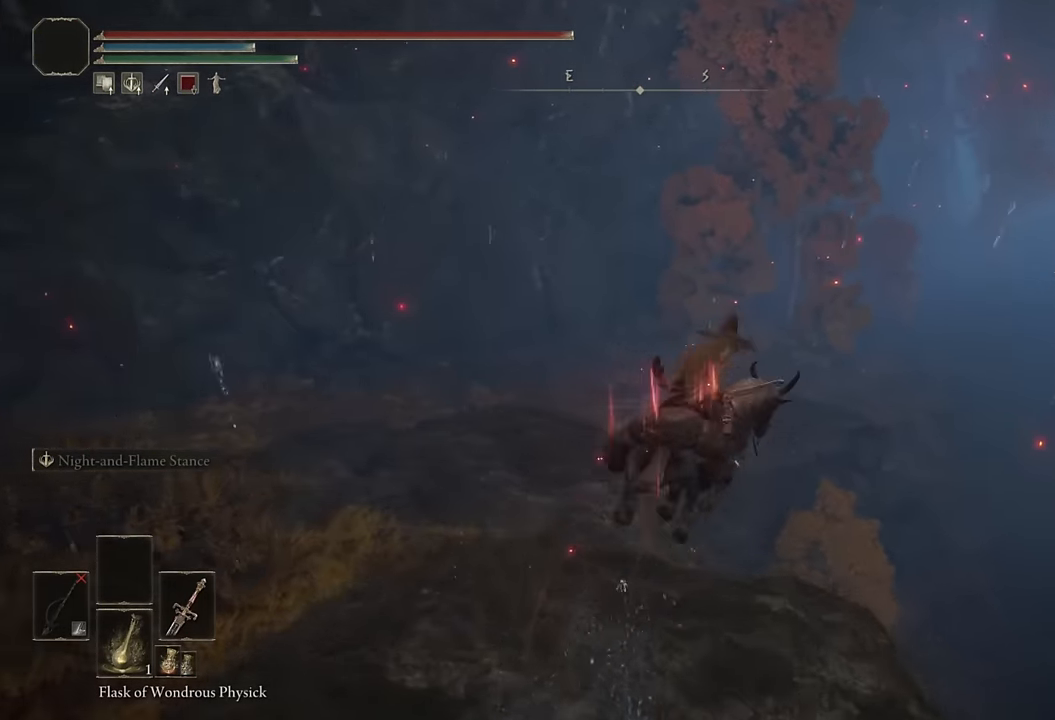
{"buttons": [], "left_stick": "up", "right_stick": "right", "events": [[50, "CROSS", "up"], [300, "right_stick", "right"]]}
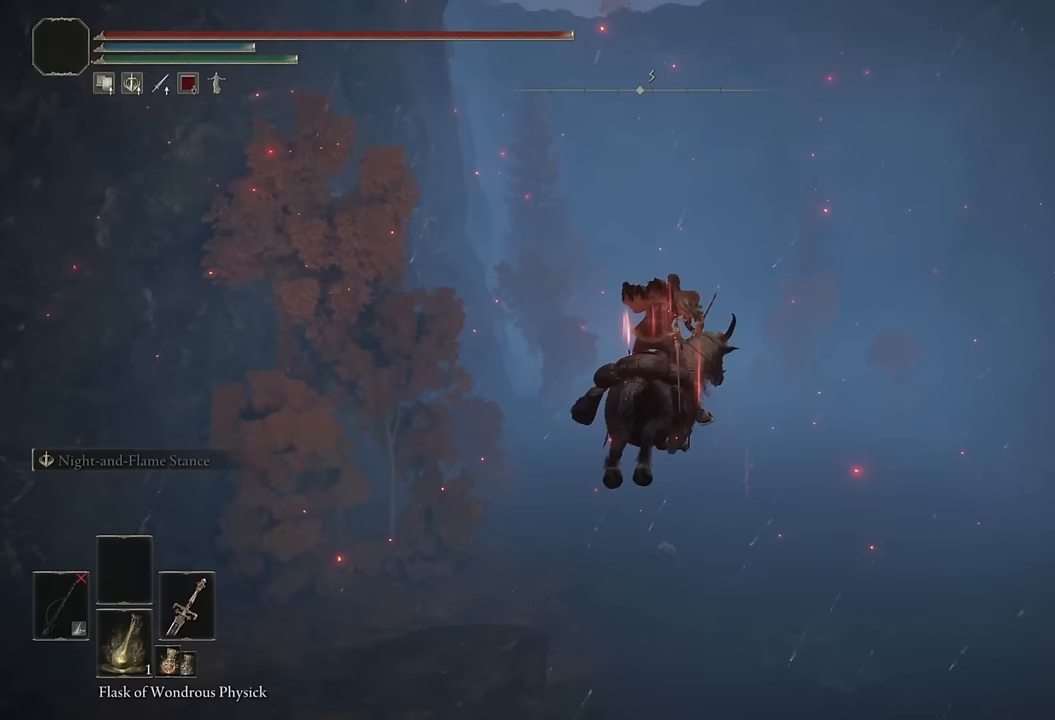
{"buttons": [], "left_stick": "up", "right_stick": "center", "events": [[100, "right_stick", "center"]]}
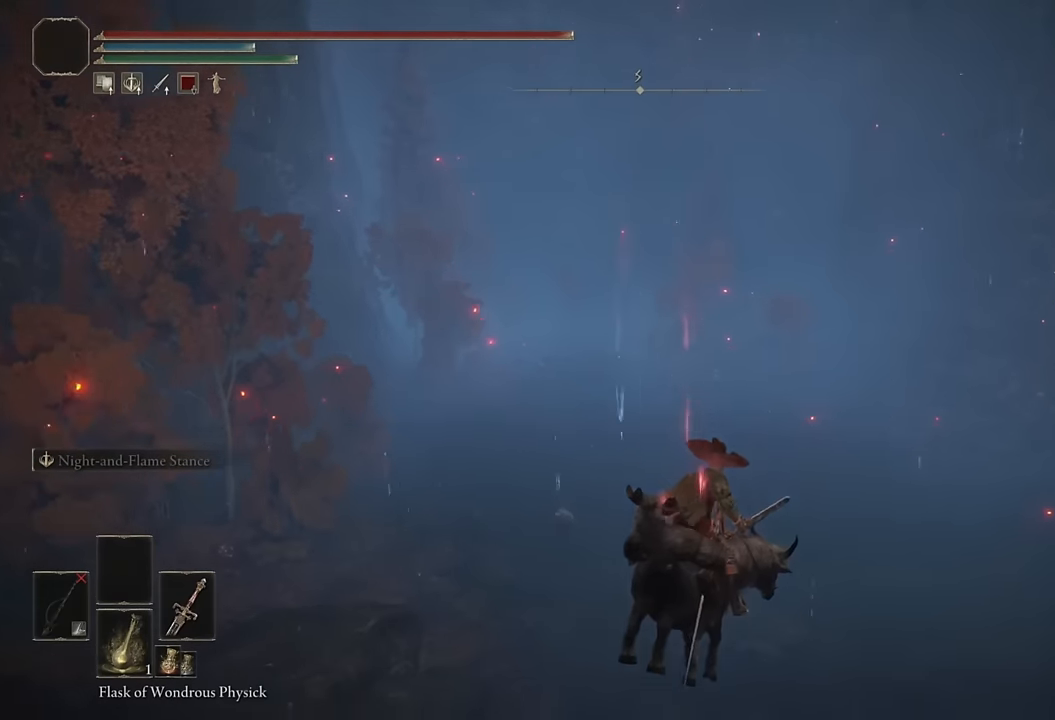
{"buttons": [], "left_stick": "up", "right_stick": "center", "events": [[50, "right_stick", "up-right"], [150, "right_stick", "center"]]}
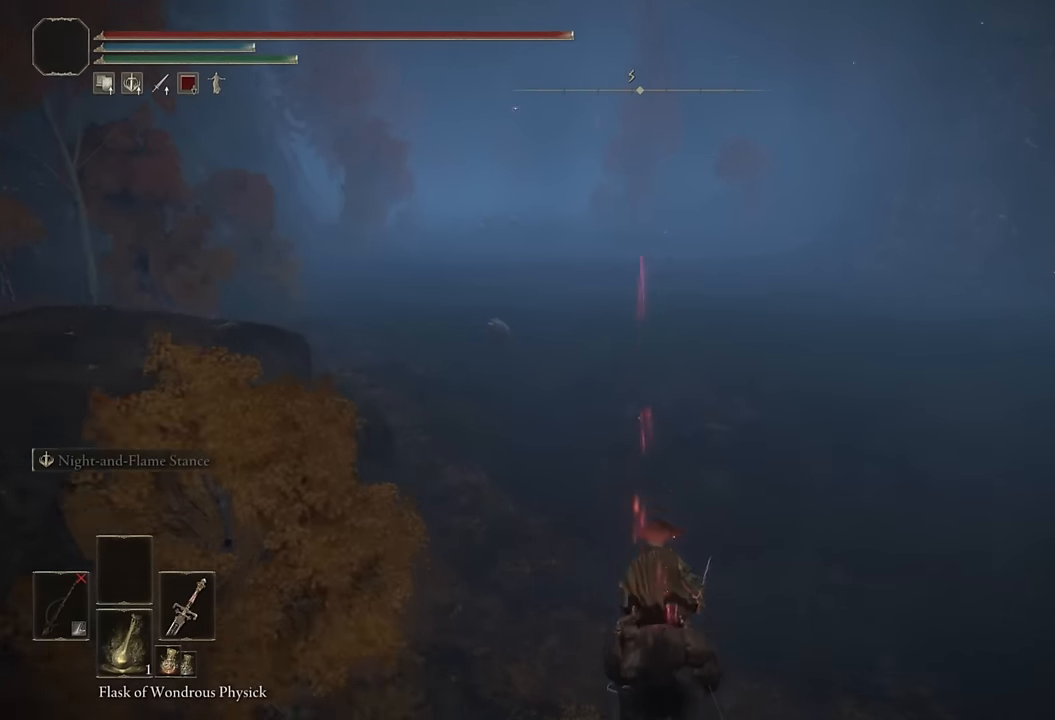
{"buttons": ["CIRCLE"], "left_stick": "up", "right_stick": "center", "events": [[167, "CIRCLE", "down"], [267, "CIRCLE", "up"], [333, "CIRCLE", "down"], [433, "CIRCLE", "up"], [500, "CIRCLE", "down"]]}
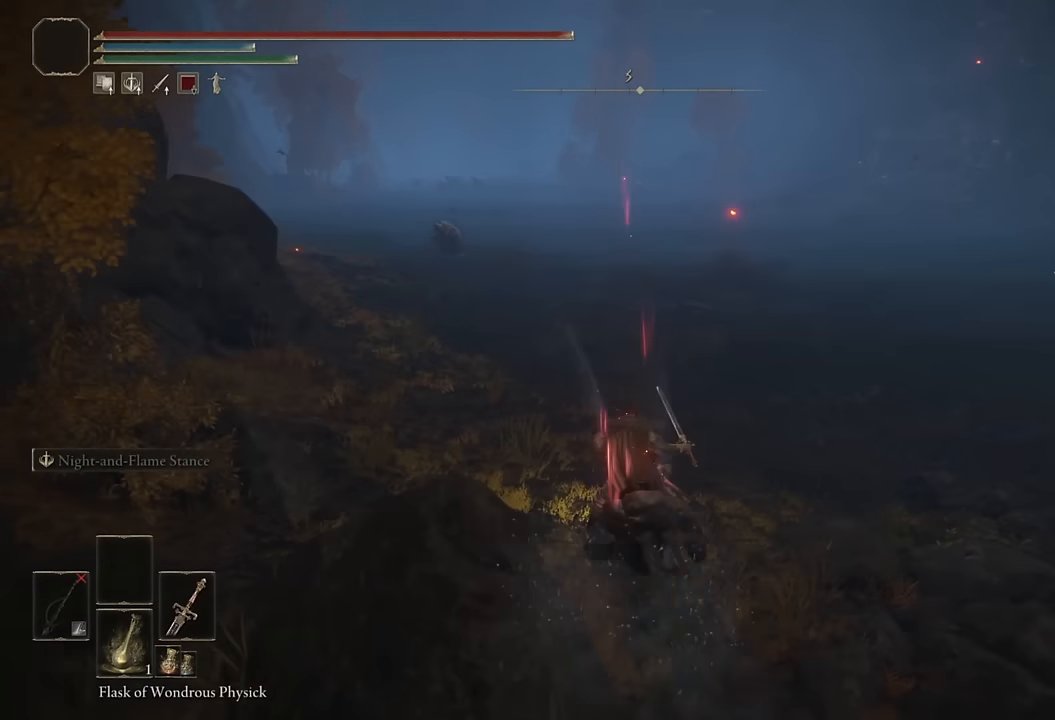
{"buttons": [], "left_stick": "up", "right_stick": "center", "events": [[100, "CIRCLE", "up"], [350, "right_stick", "up"], [433, "right_stick", "center"]]}
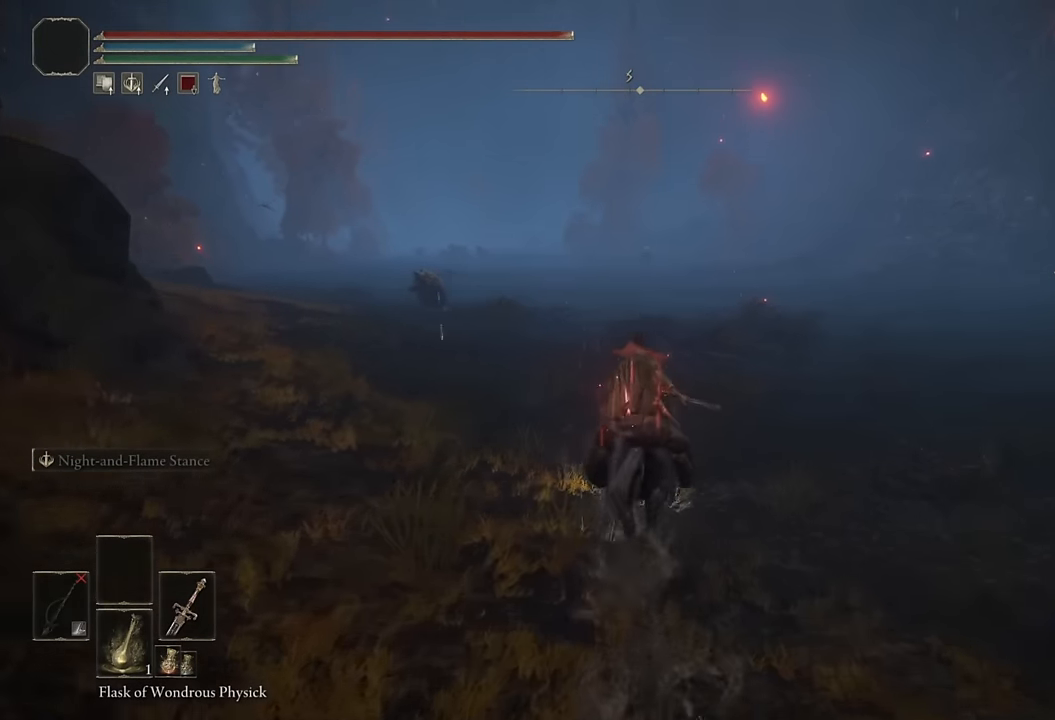
{"buttons": [], "left_stick": "up", "right_stick": "center", "events": [[150, "CIRCLE", "down"], [267, "CIRCLE", "up"]]}
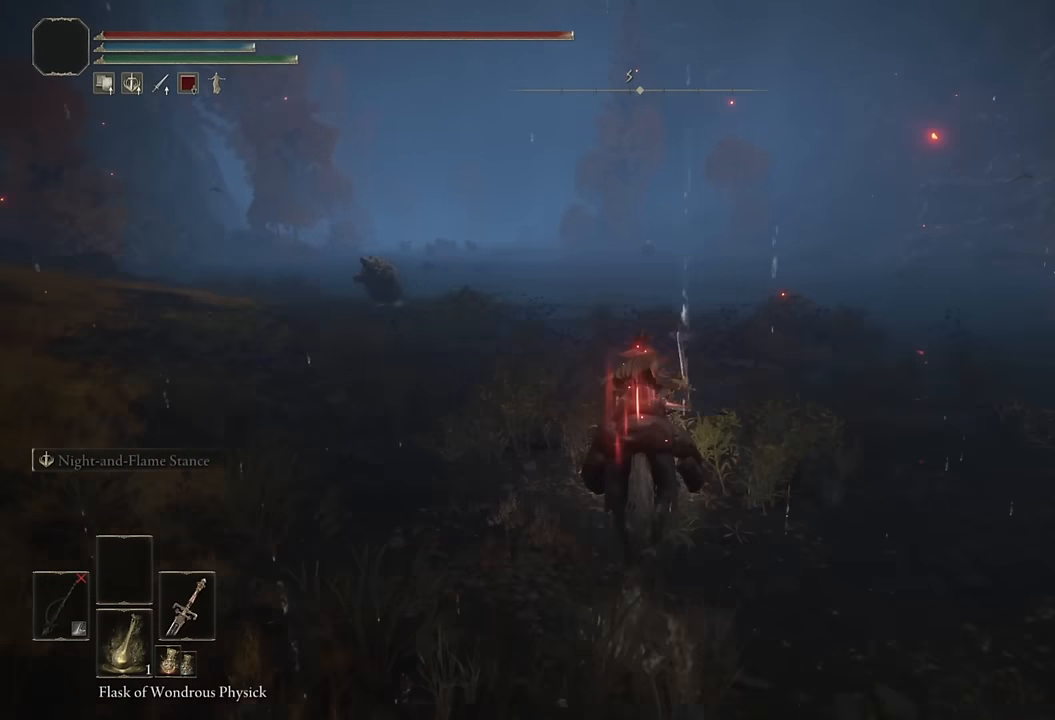
{"buttons": ["CIRCLE"], "left_stick": "up", "right_stick": "center", "events": [[67, "right_stick", "left"], [150, "right_stick", "center"], [500, "CIRCLE", "down"]]}
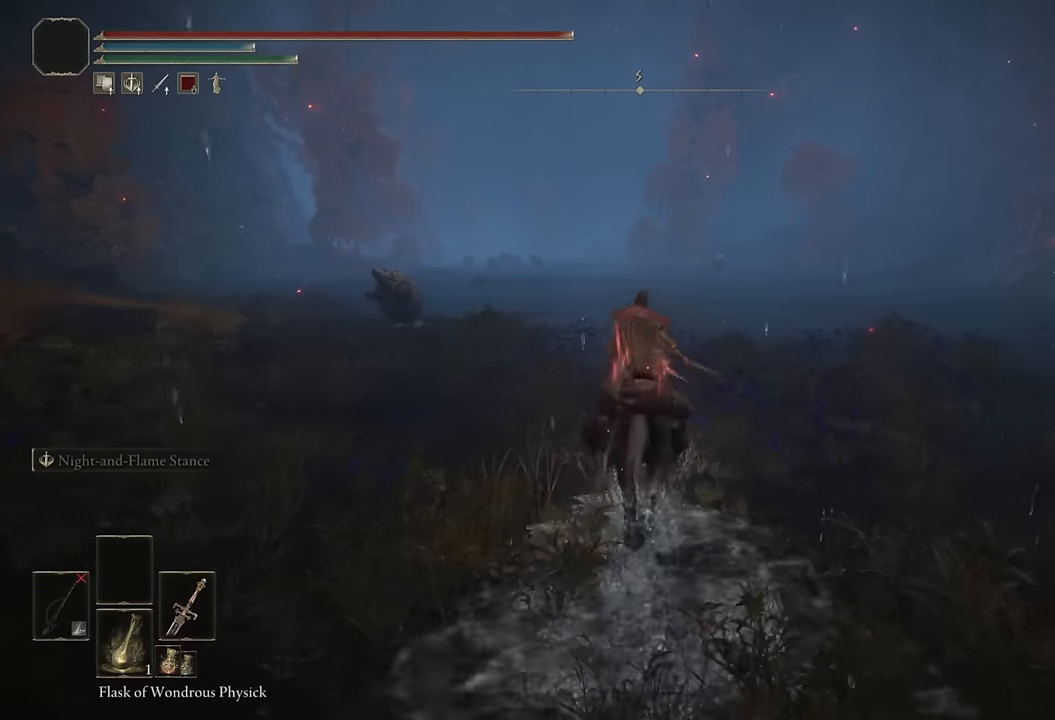
{"buttons": [], "left_stick": "up", "right_stick": "center", "events": [[117, "CIRCLE", "up"], [383, "right_stick", "left"], [500, "right_stick", "center"]]}
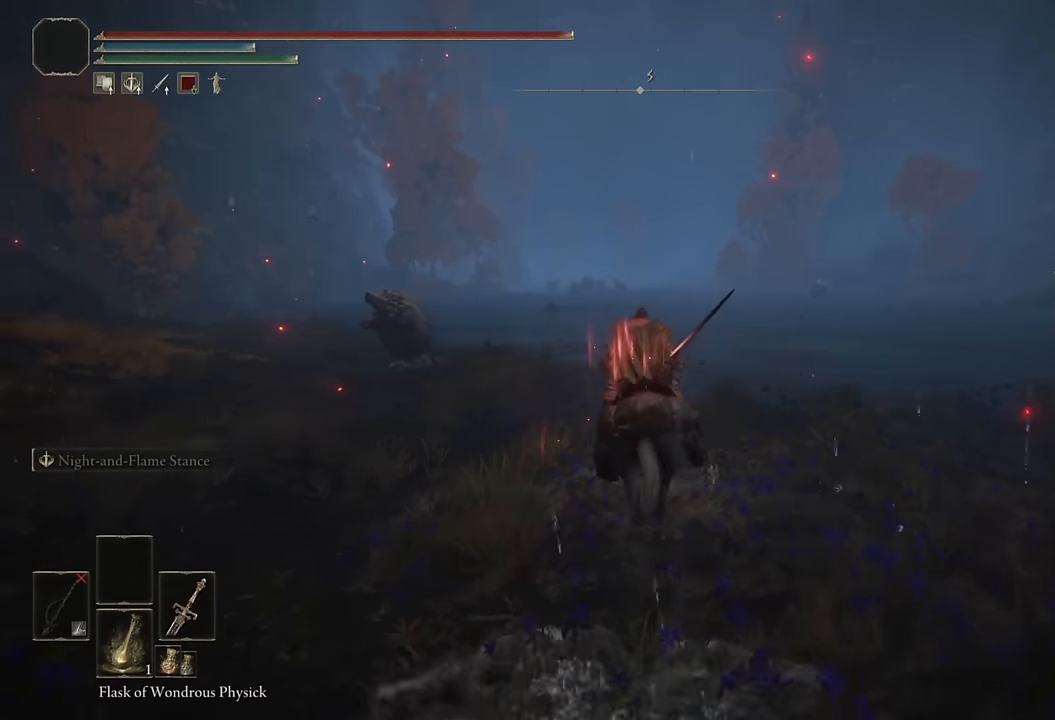
{"buttons": [], "left_stick": "up", "right_stick": "center", "events": [[367, "CIRCLE", "down"], [483, "CIRCLE", "up"]]}
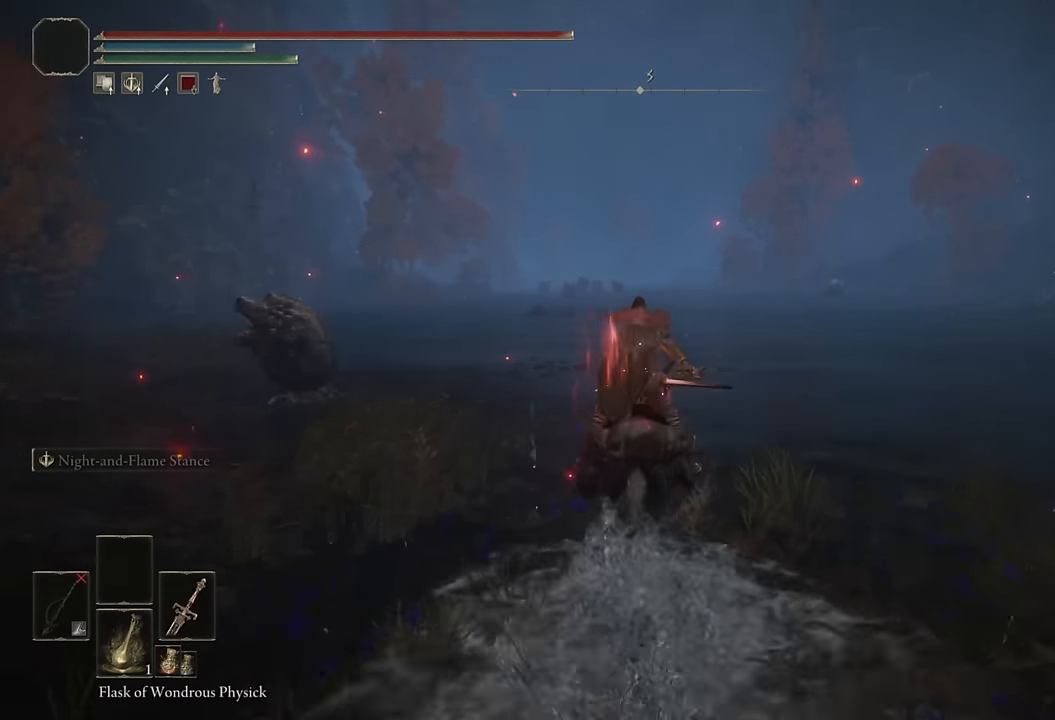
{"buttons": [], "left_stick": "up", "right_stick": "center", "events": []}